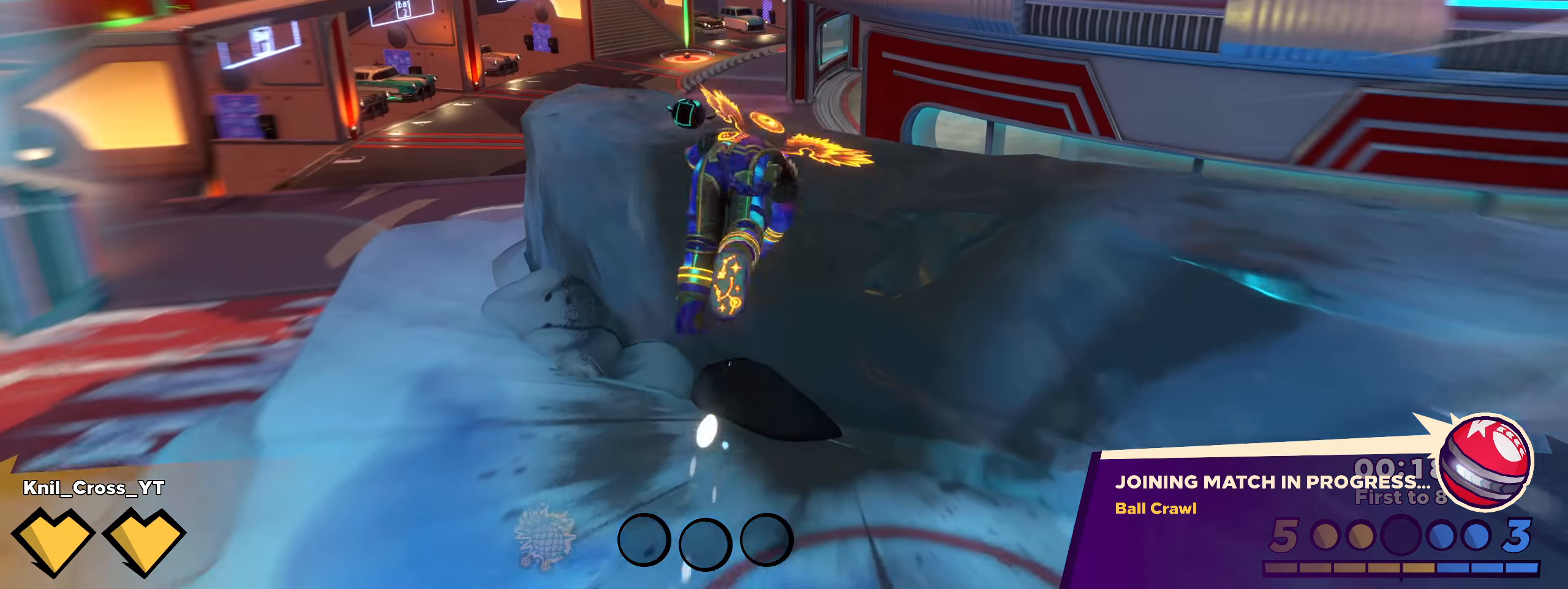
Gameplay with keyboard and mouse; each line is a JSON object with the keys and mouse buttons held at the frame after it. "events" lists presses ("down") and releases ("up") of "a", "alt", "ctrl", "d", "e", "f", "q", "r", "s", "shift", "space", "w", "mouse_left", "mouse_wheel", "mouse_right", "mouse_mb4" and "mouse_mb5" between this image and that frame as [ms after this image, input, new state], when the widget could be followed in between. "mouse_left", "mouse_wheel", "mouse_right", "mouse_mb4", "mouse_mb5" = the "left", "wheel", "right", "mb4", "mb5" buttons of the "mouse" list. No other keys are recorded. "wheel" means that the mouse wheel is clicked or scrolled. Mouse movement is not recorded.
{"keys": ["shift", "w"], "mouse": [], "events": [[34, "q", "up"], [117, "shift", "up"], [234, "shift", "down"]]}
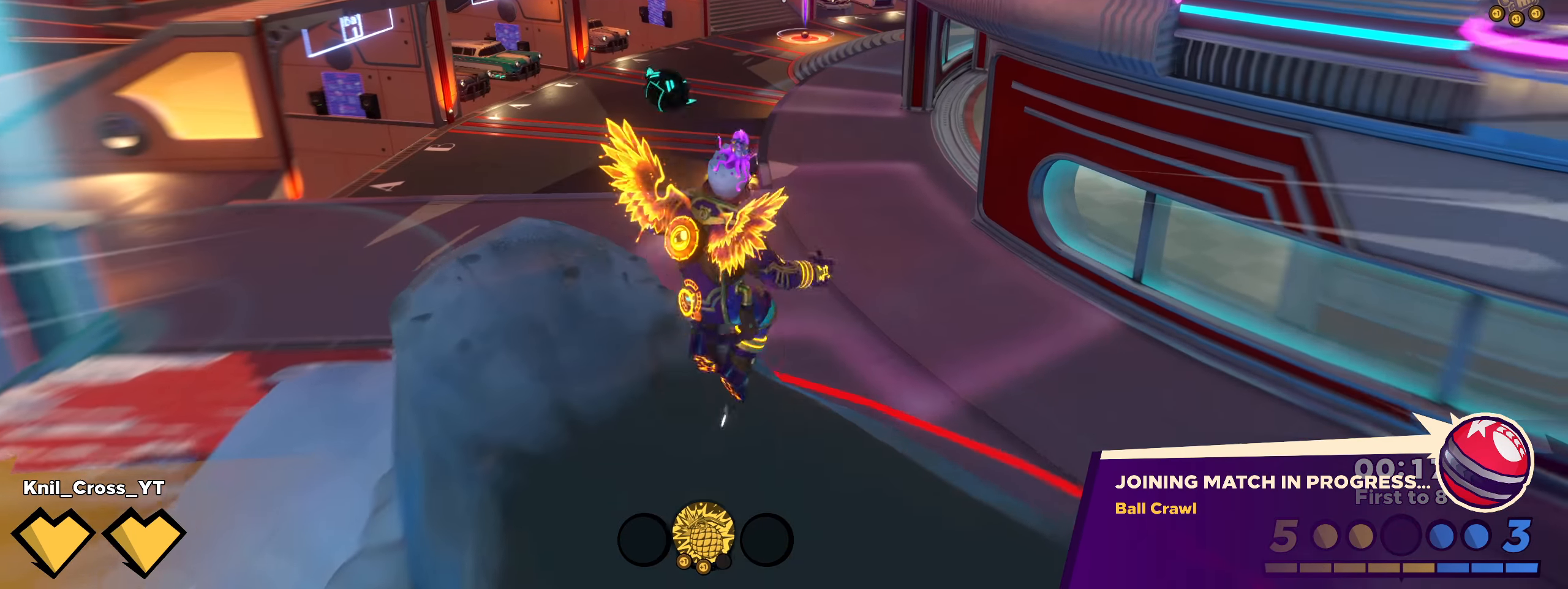
{"keys": ["q", "shift", "w"], "mouse": [], "events": [[75, "space", "down"], [250, "space", "up"], [450, "q", "down"]]}
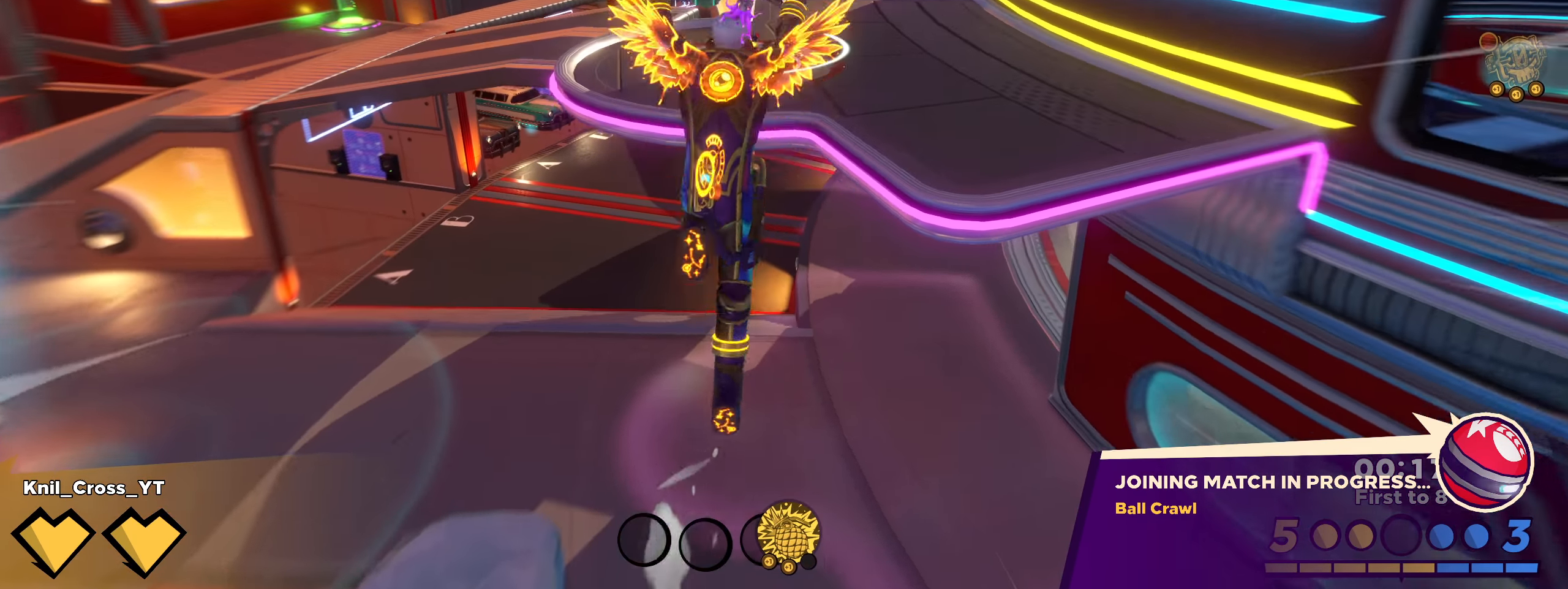
{"keys": ["ctrl", "shift", "w"], "mouse": [], "events": [[84, "q", "up"], [459, "ctrl", "down"]]}
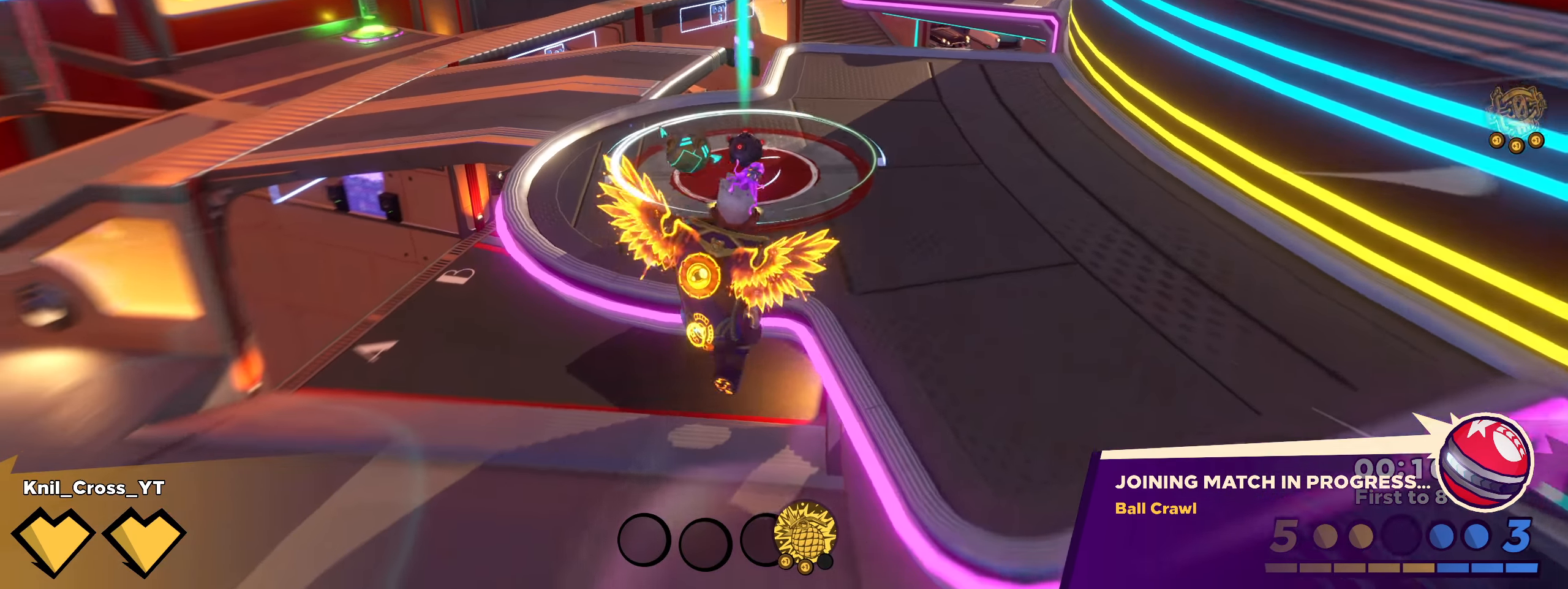
{"keys": [], "mouse": [], "events": [[109, "ctrl", "up"], [341, "shift", "up"], [350, "w", "up"]]}
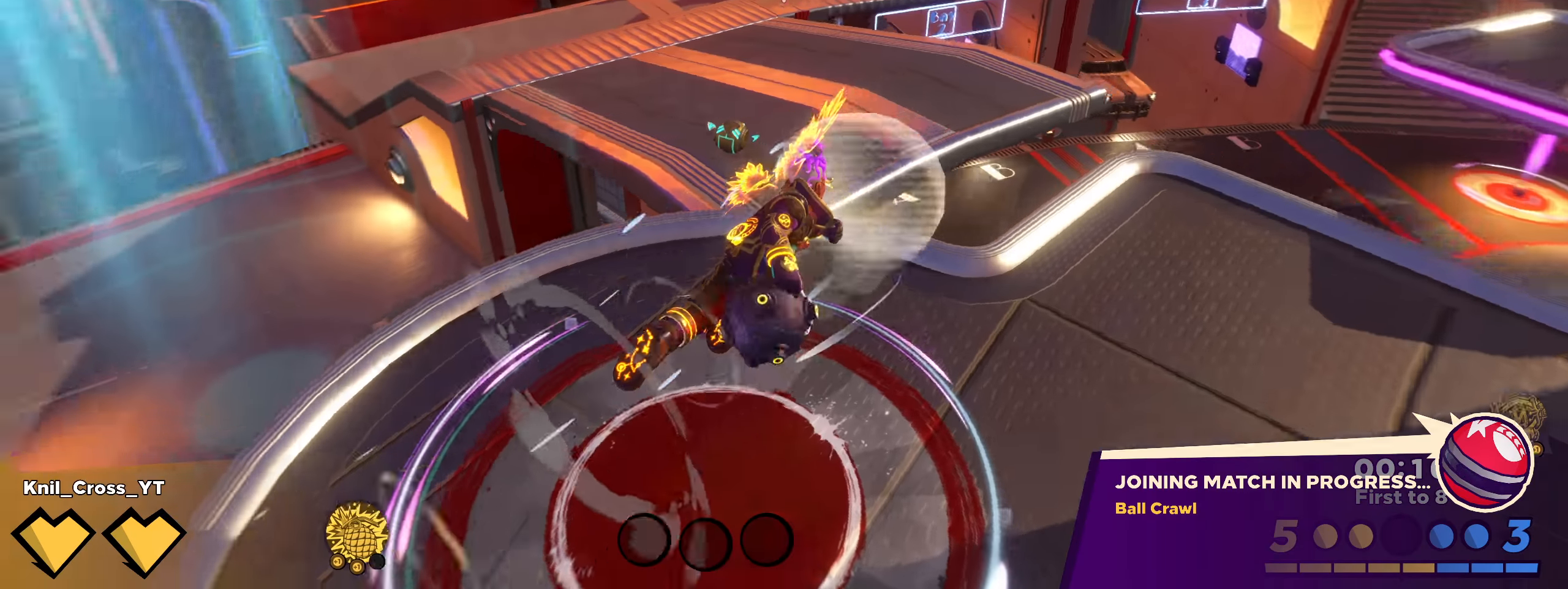
{"keys": ["d", "shift", "w"], "mouse": [], "events": [[175, "shift", "down"], [175, "w", "down"], [183, "a", "down"], [350, "a", "up"], [475, "d", "down"]]}
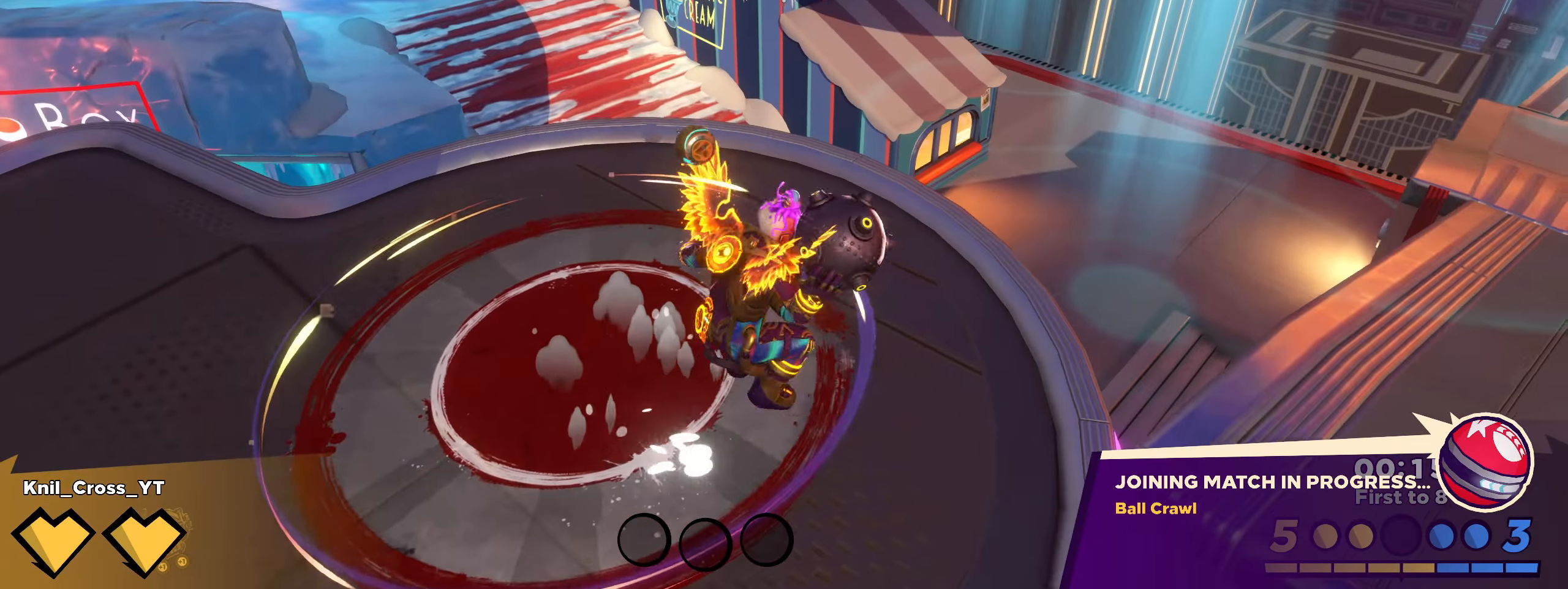
{"keys": ["e", "shift", "w"], "mouse": [], "events": [[83, "space", "down"], [241, "space", "up"], [266, "d", "up"], [441, "e", "down"]]}
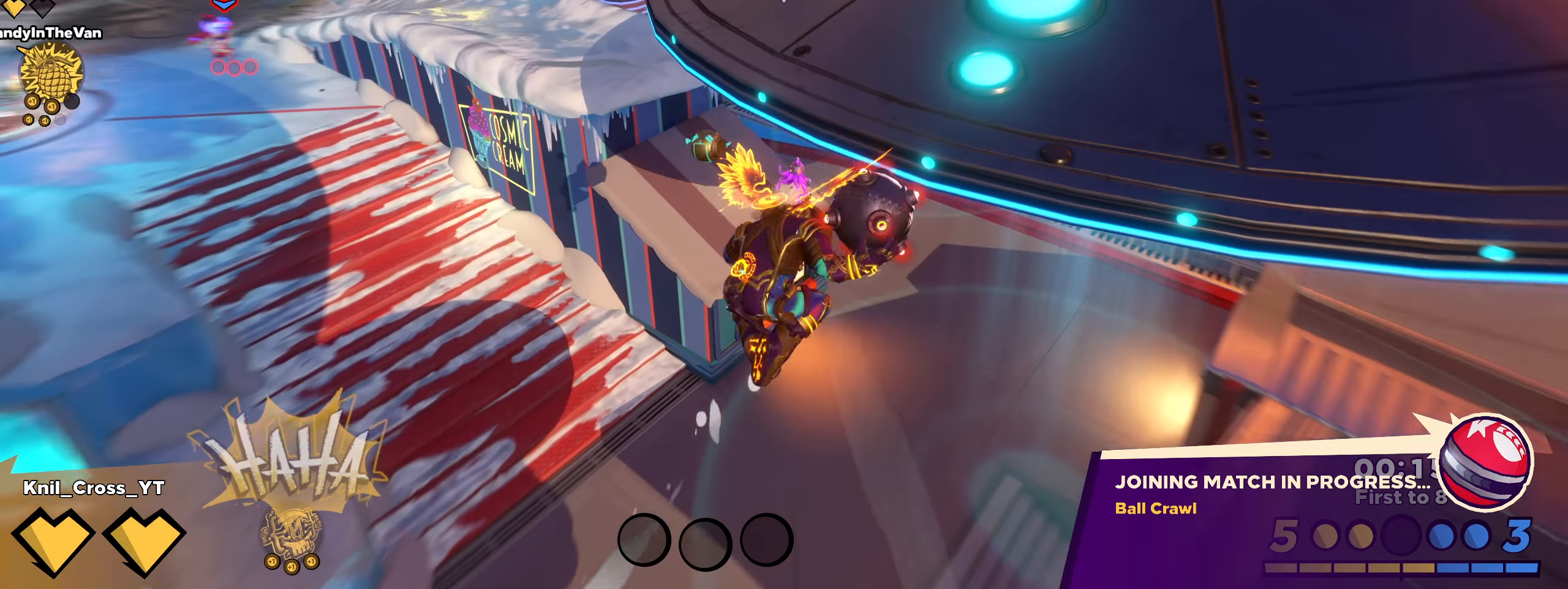
{"keys": ["d", "shift", "w"], "mouse": [], "events": [[91, "e", "up"], [216, "d", "down"]]}
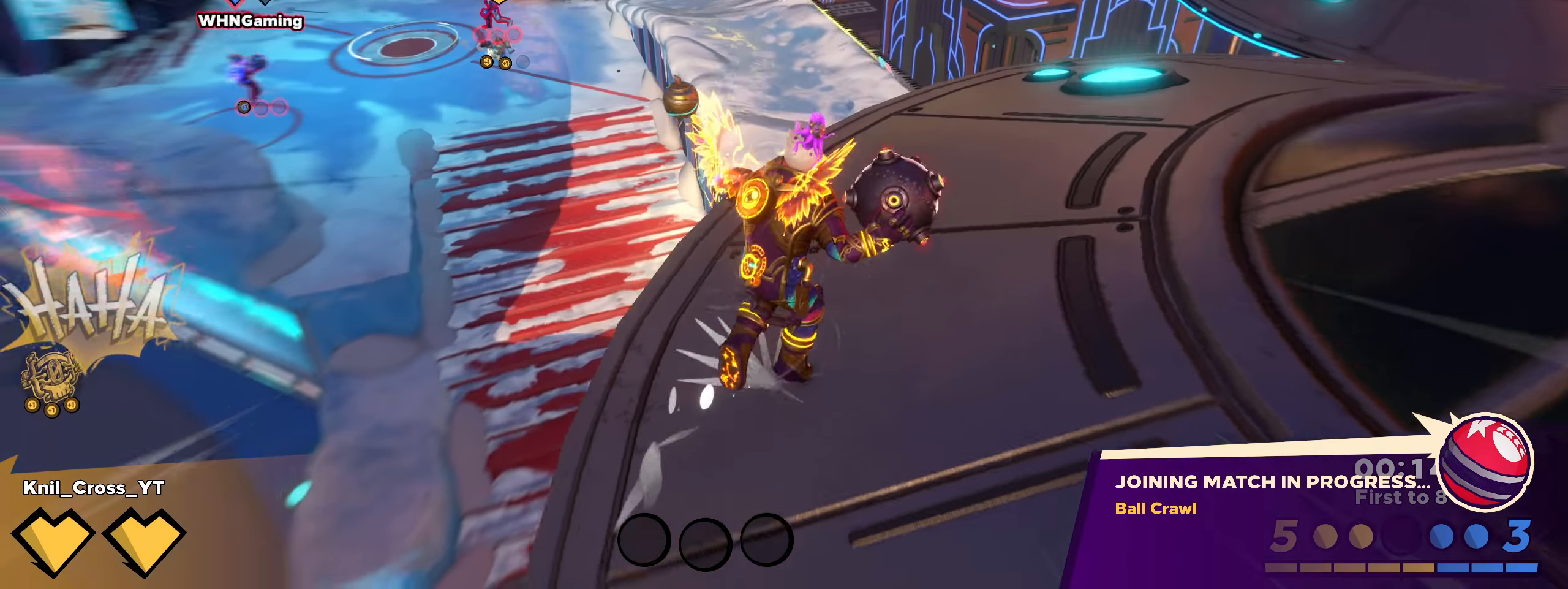
{"keys": ["q", "shift", "w"], "mouse": [], "events": [[116, "space", "down"], [233, "d", "up"], [283, "space", "up"], [491, "q", "down"]]}
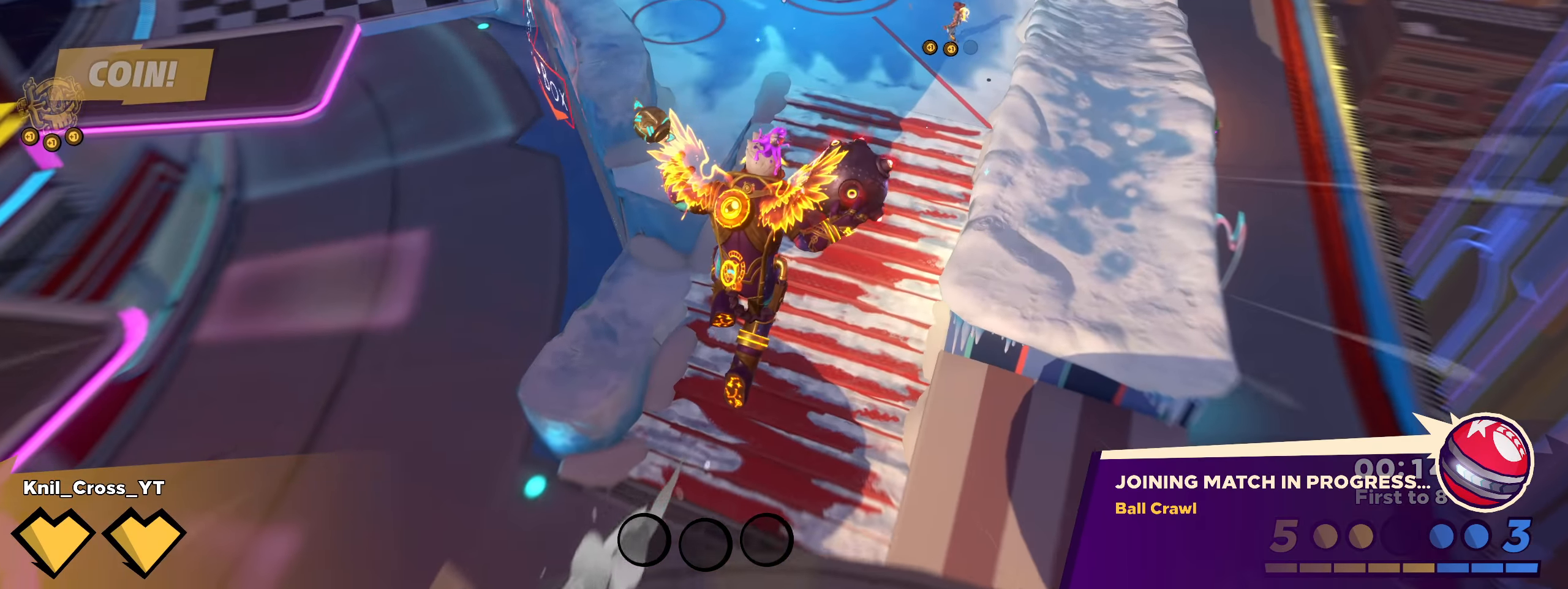
{"keys": ["w"], "mouse": [], "events": [[175, "q", "up"], [225, "shift", "up"]]}
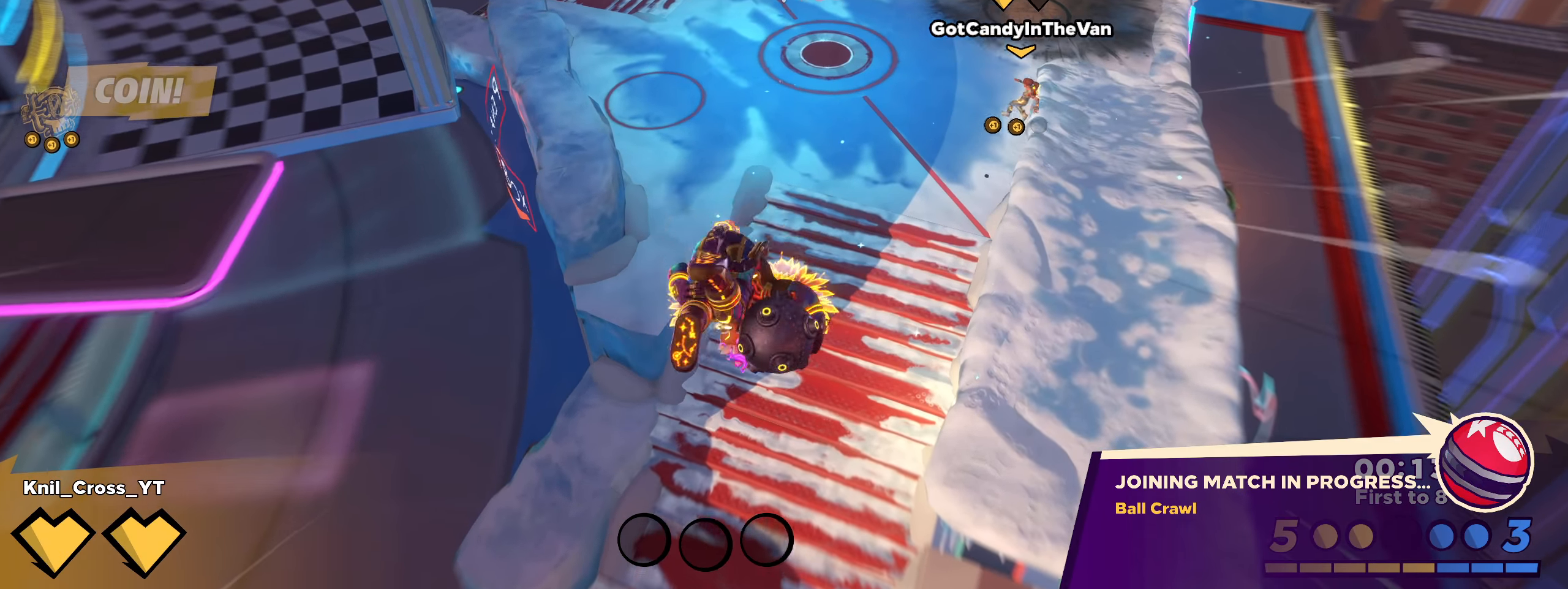
{"keys": ["w"], "mouse": [], "events": [[75, "mouse_left", "down"], [250, "q", "down"], [333, "mouse_left", "up"], [350, "q", "up"]]}
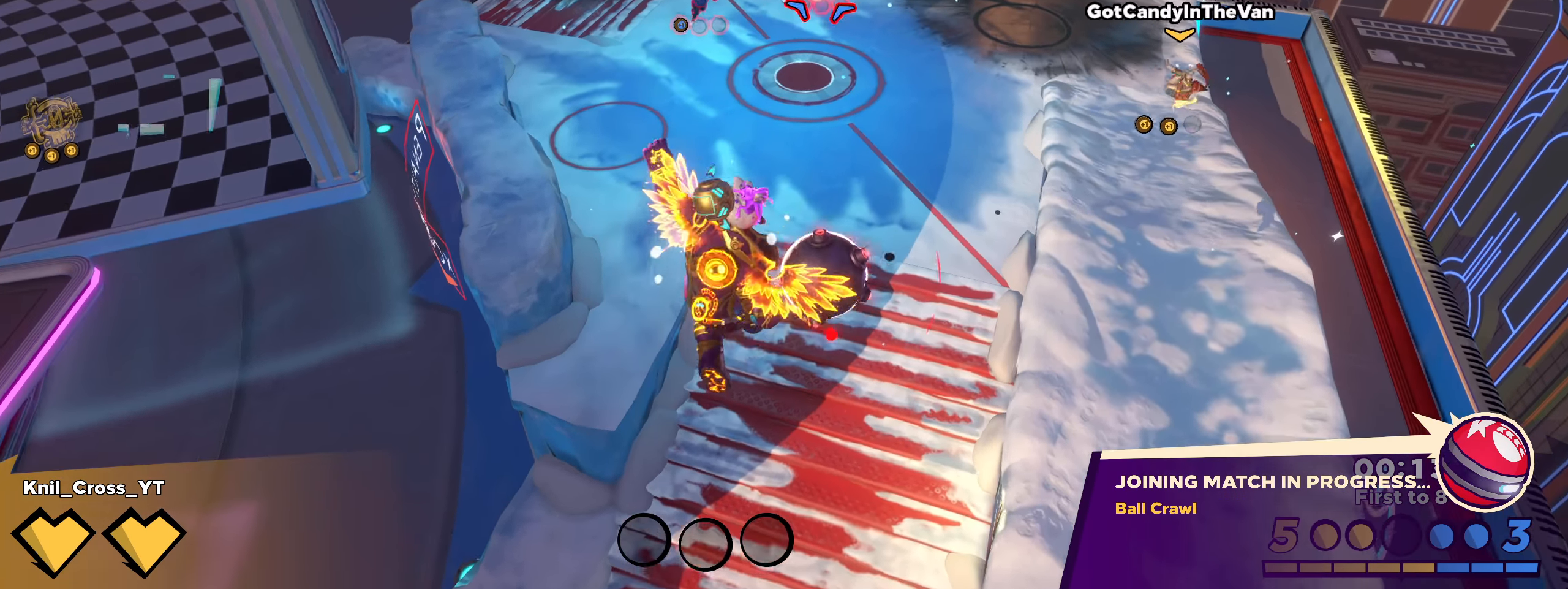
{"keys": ["d", "shift", "w"], "mouse": [], "events": [[16, "q", "down"], [66, "shift", "down"], [133, "q", "up"], [333, "d", "down"]]}
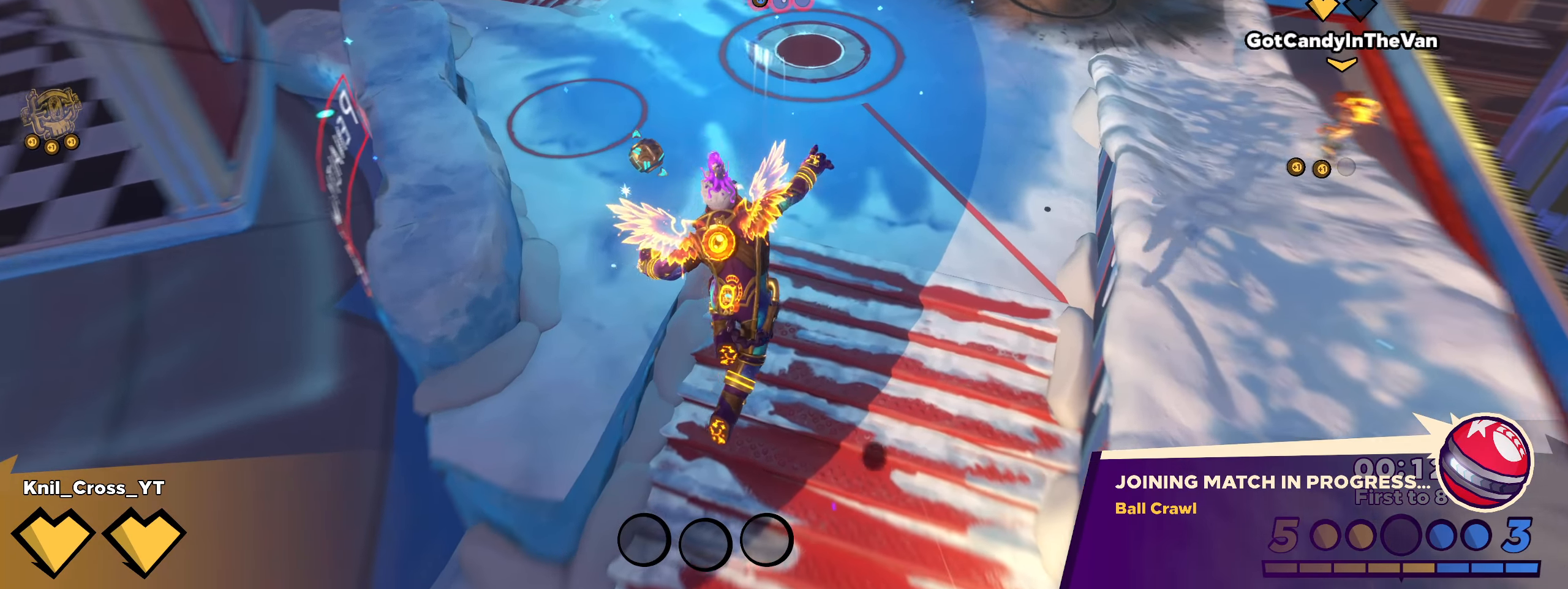
{"keys": ["d", "shift", "w"], "mouse": [], "events": [[141, "q", "down"], [283, "q", "up"], [316, "q", "down"], [341, "space", "down"], [441, "q", "up"], [475, "space", "up"]]}
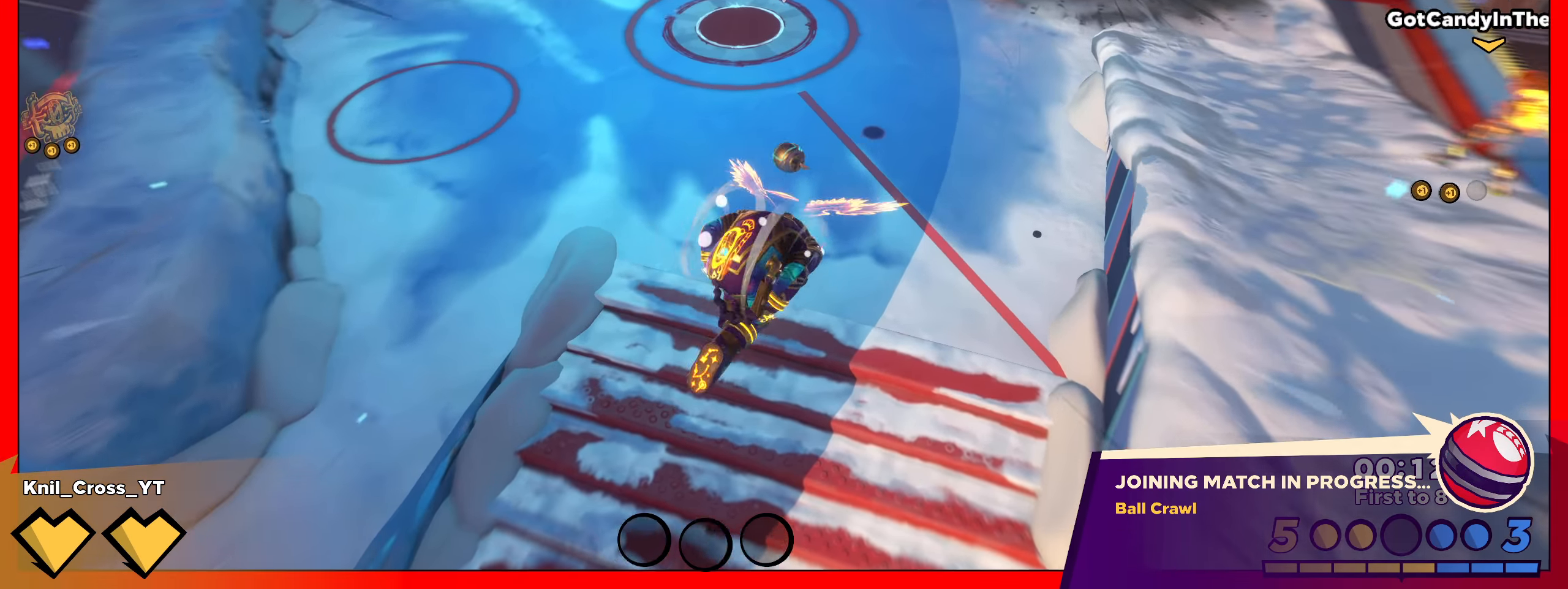
{"keys": ["a", "shift"], "mouse": [], "events": [[50, "shift", "up"], [175, "shift", "down"], [258, "d", "up"], [308, "a", "down"], [325, "shift", "up"], [400, "shift", "down"], [425, "w", "up"]]}
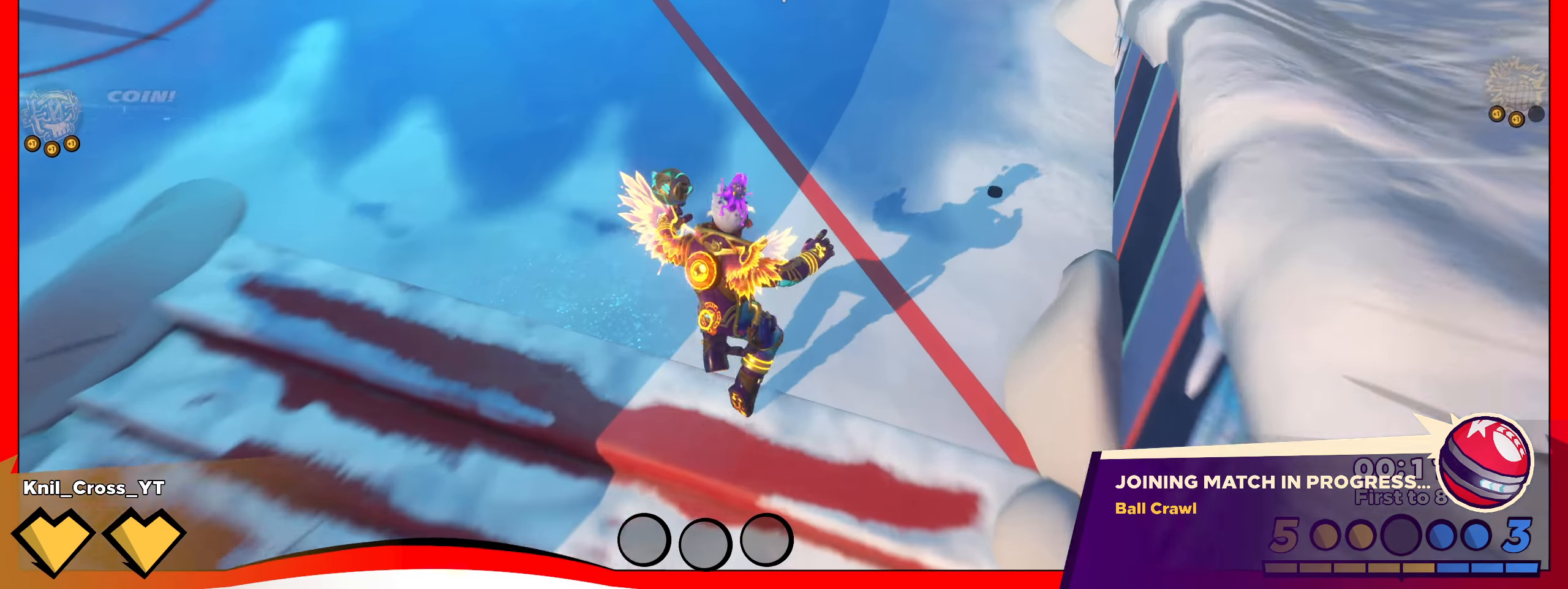
{"keys": ["s"], "mouse": [], "events": [[133, "space", "down"], [141, "q", "down"], [166, "s", "down"], [241, "shift", "up"], [275, "space", "up"], [291, "q", "up"], [425, "a", "up"]]}
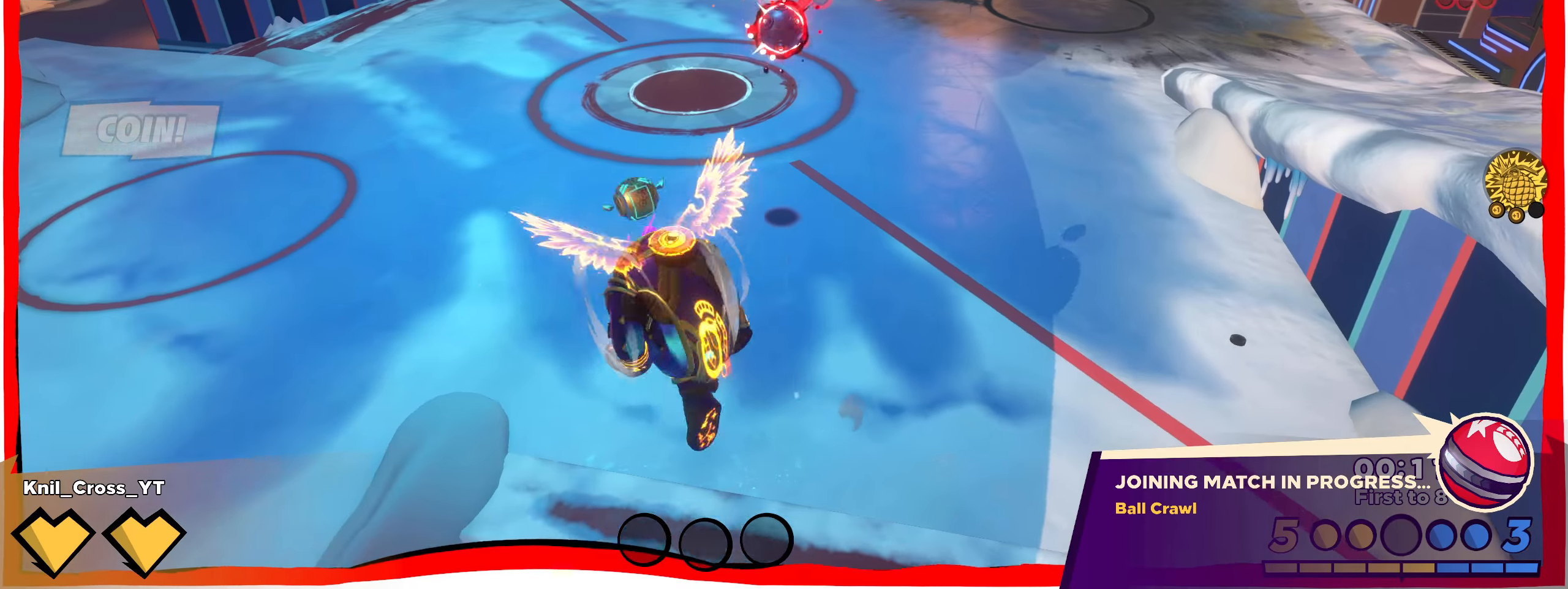
{"keys": ["q", "s"], "mouse": ["left"], "events": [[92, "mouse_right", "down"], [242, "mouse_right", "up"], [258, "mouse_left", "down"], [292, "shift", "down"], [375, "a", "down"], [433, "a", "up"], [433, "q", "down"], [442, "shift", "up"]]}
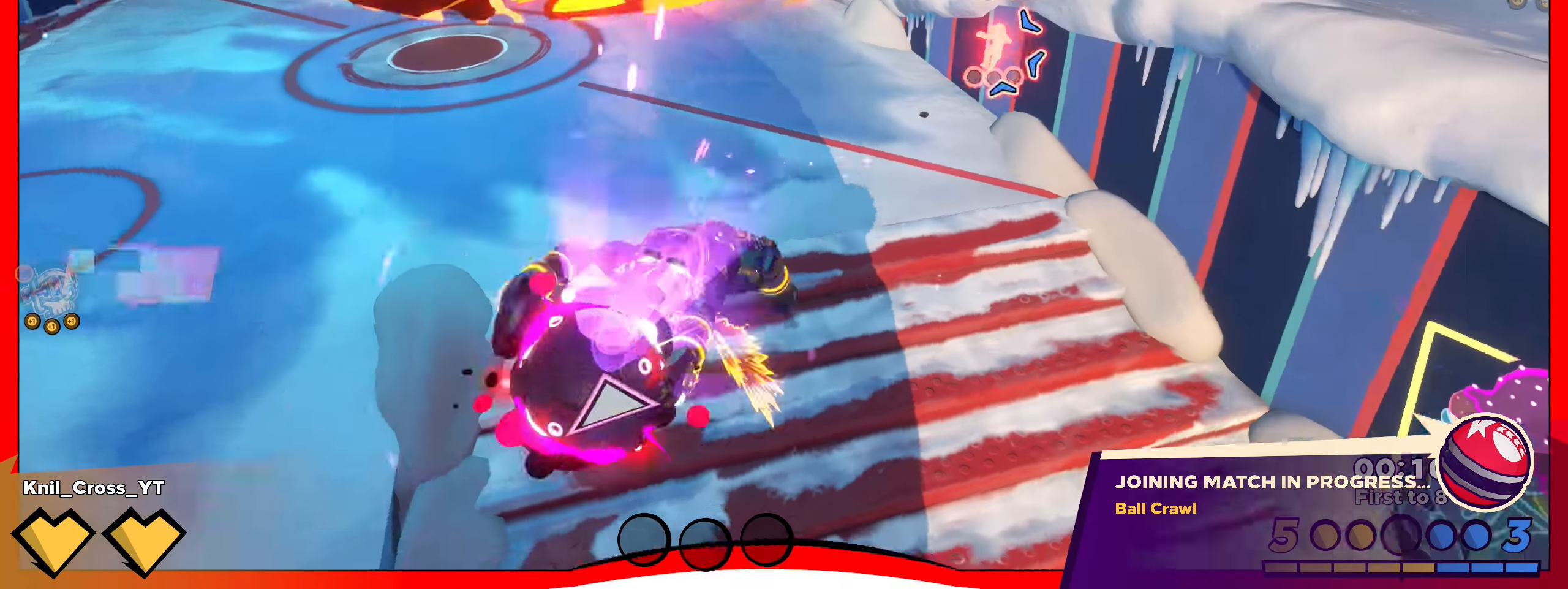
{"keys": ["q", "s"], "mouse": [], "events": [[58, "q", "up"], [325, "mouse_left", "up"], [458, "q", "down"]]}